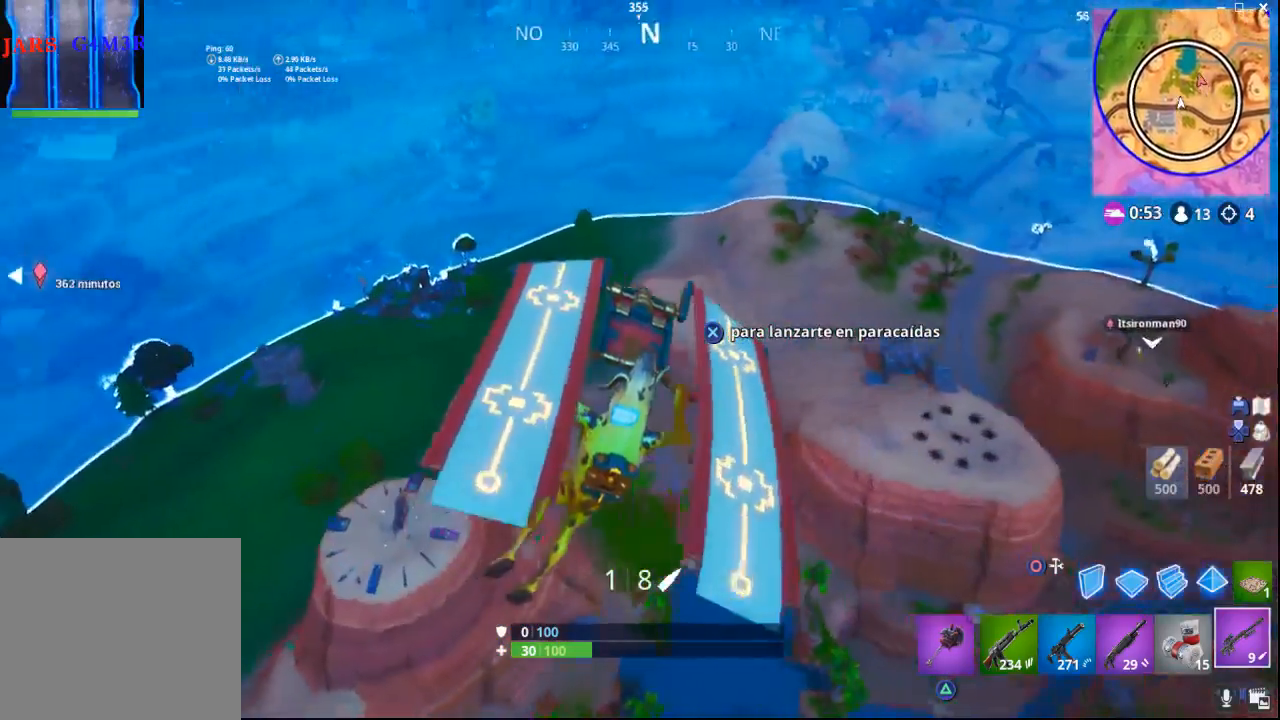
Gameplay with a controller (PlayStation layout); each line is a JSON object with the inputs held at the frame after it. "events" lists button and stick changes between this image and that frame as [ms after this image, input, new state], when the widget could be followed in between.
{"buttons": [], "left_stick": "up-right", "right_stick": "center", "events": [[167, "right_stick", "center"]]}
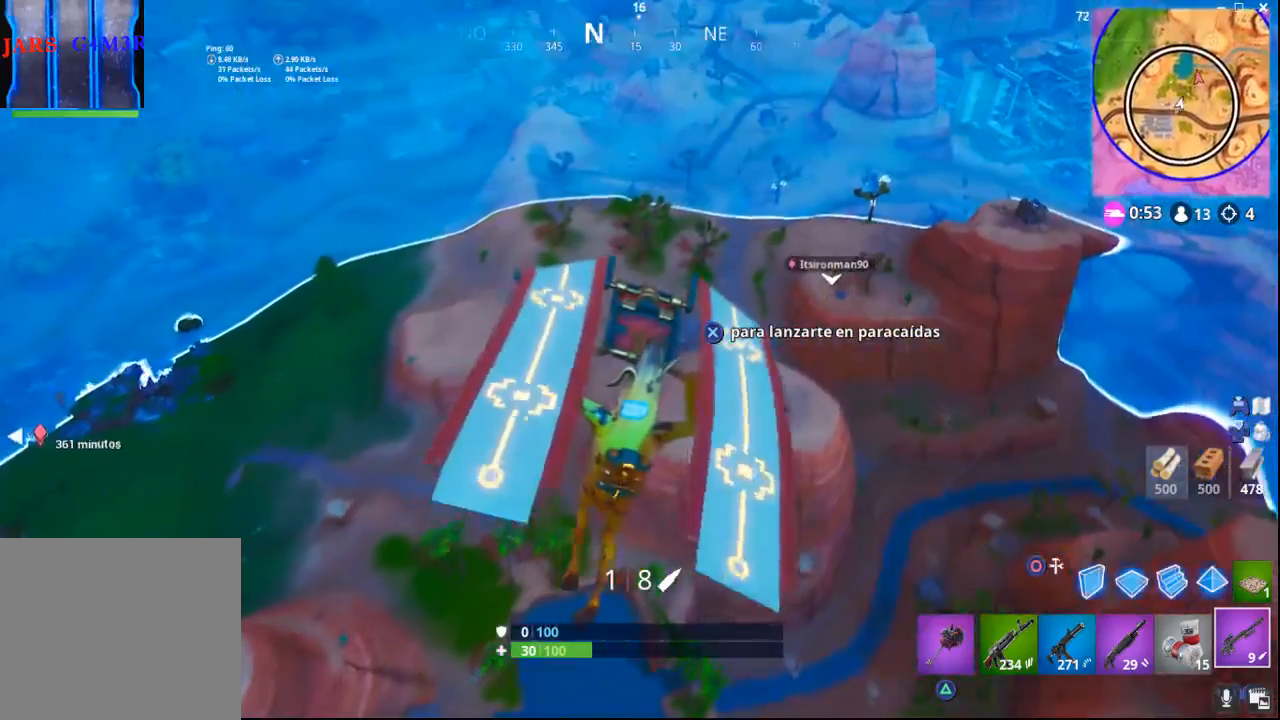
{"buttons": [], "left_stick": "up", "right_stick": "down-left", "events": [[67, "right_stick", "right"], [300, "right_stick", "center"], [367, "left_stick", "up"], [450, "right_stick", "down-left"]]}
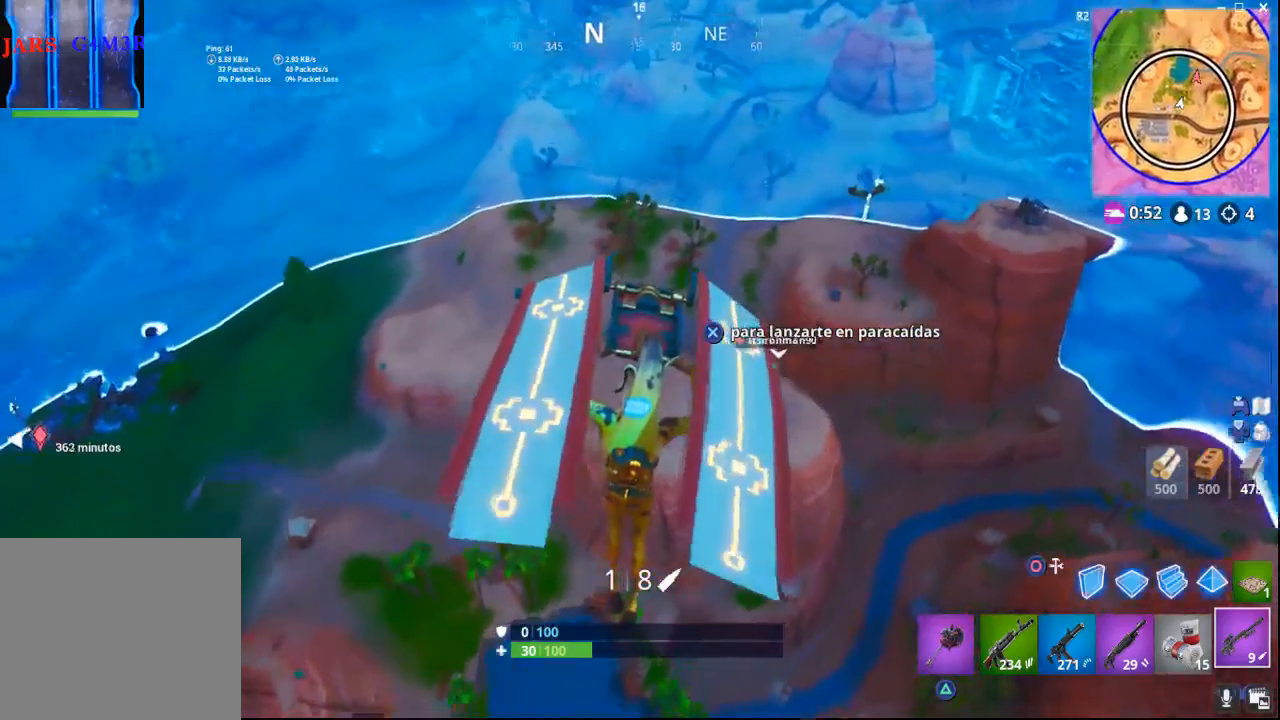
{"buttons": [], "left_stick": "up-right", "right_stick": "left", "events": [[167, "right_stick", "center"], [417, "left_stick", "up-right"], [450, "right_stick", "left"]]}
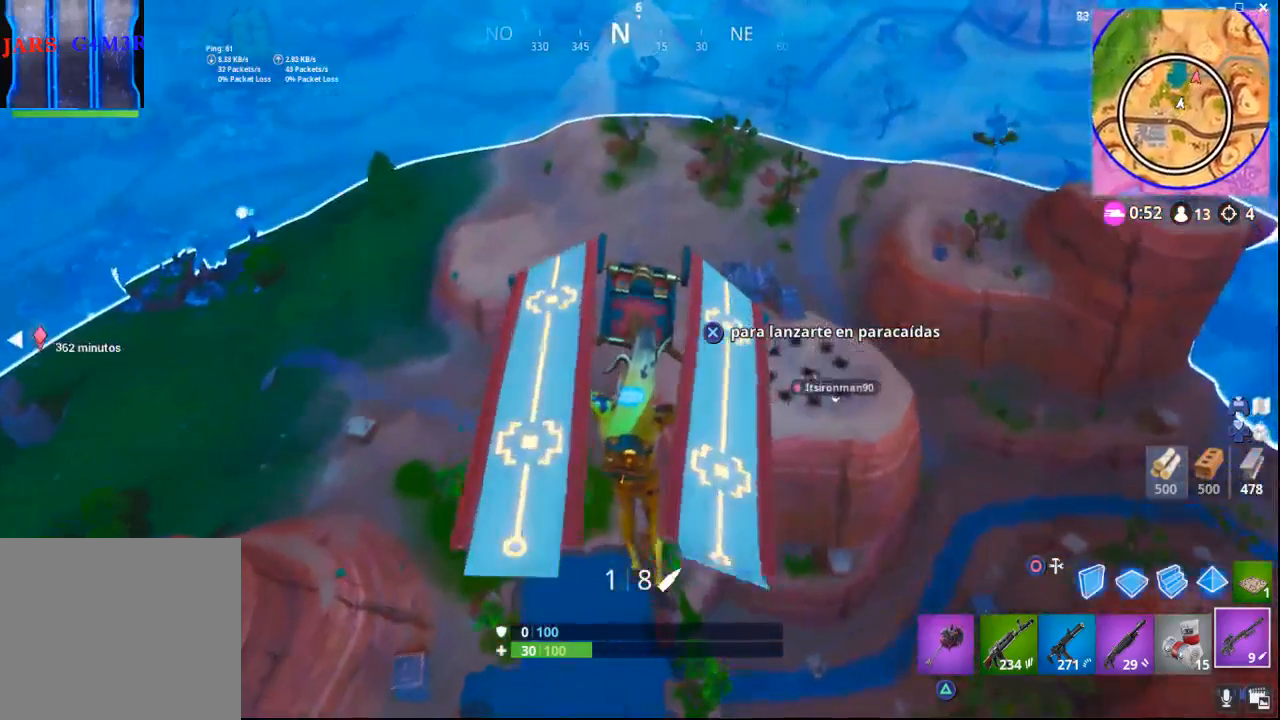
{"buttons": [], "left_stick": "up-right", "right_stick": "center", "events": [[200, "right_stick", "center"]]}
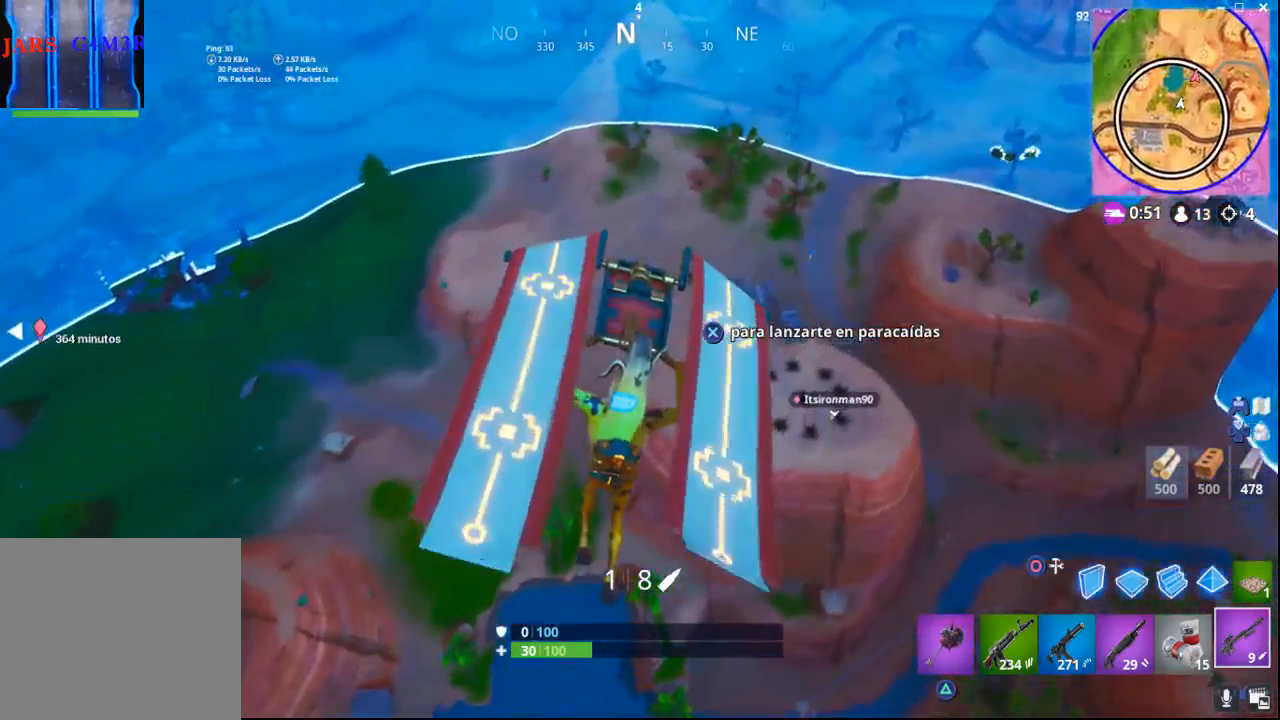
{"buttons": [], "left_stick": "up-right", "right_stick": "center", "events": []}
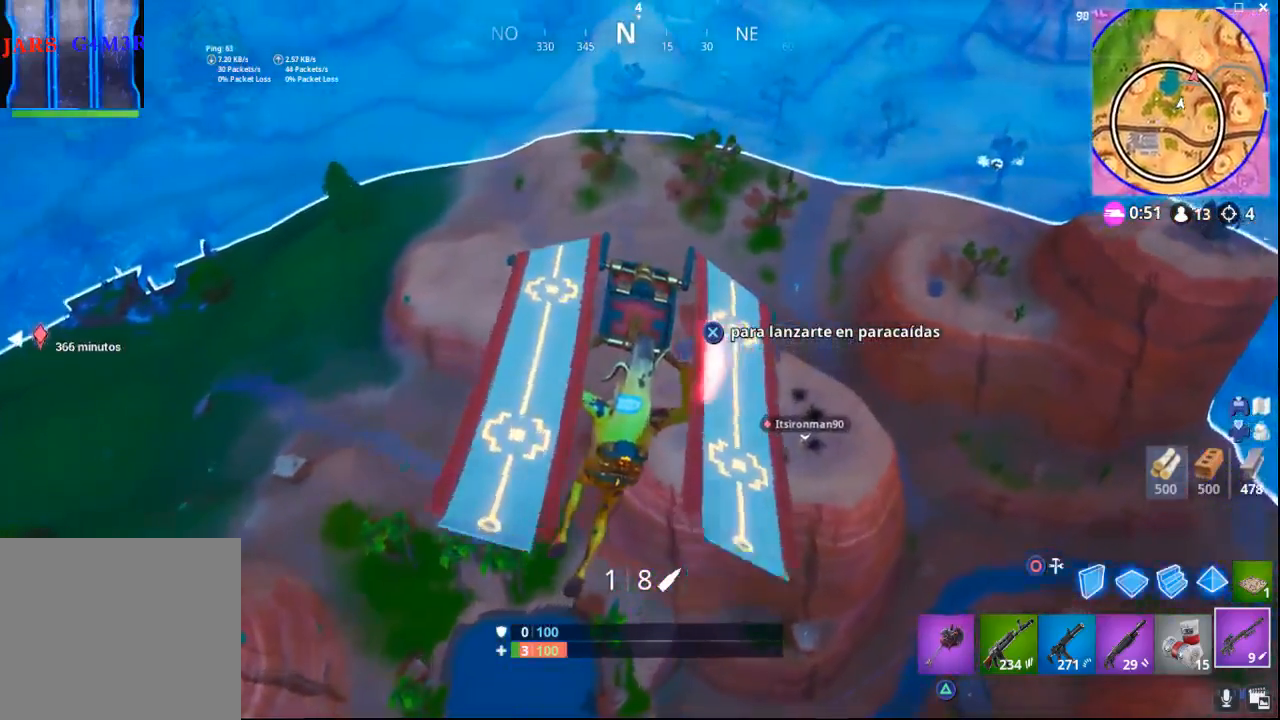
{"buttons": [], "left_stick": "up", "right_stick": "center", "events": [[117, "CROSS", "down"], [150, "left_stick", "up"], [283, "CROSS", "up"]]}
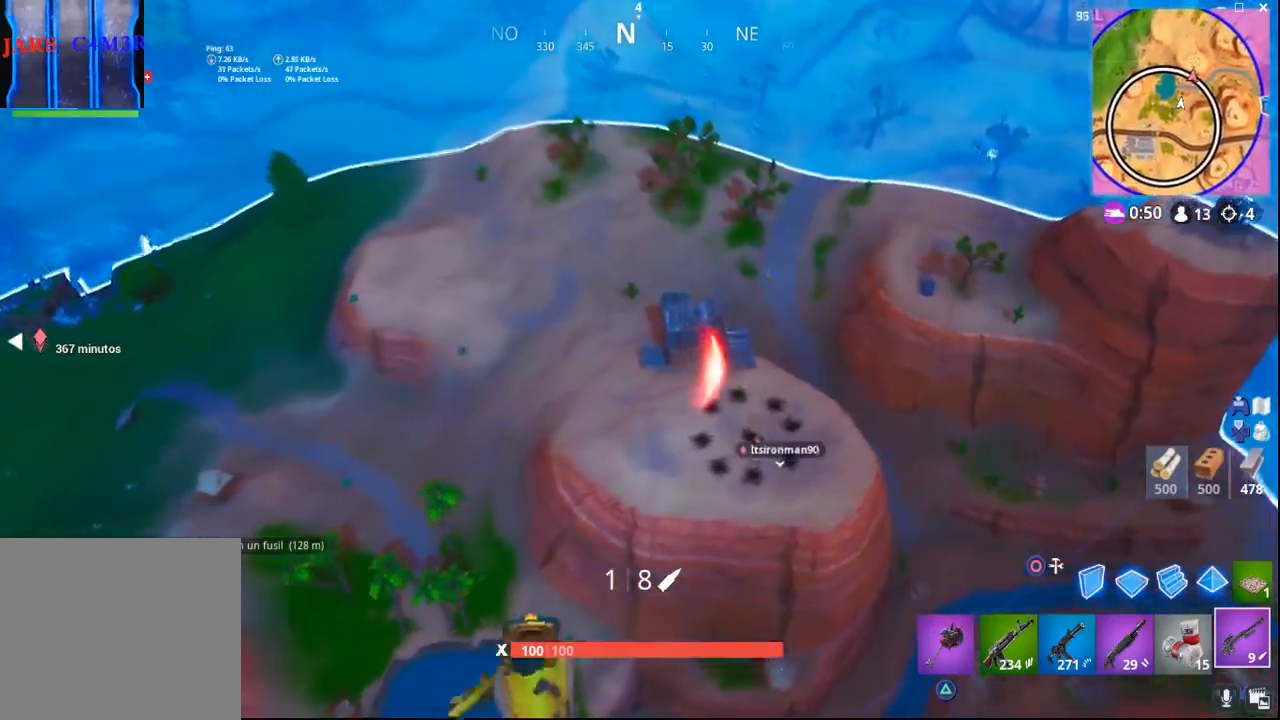
{"buttons": [], "left_stick": "up", "right_stick": "center", "events": []}
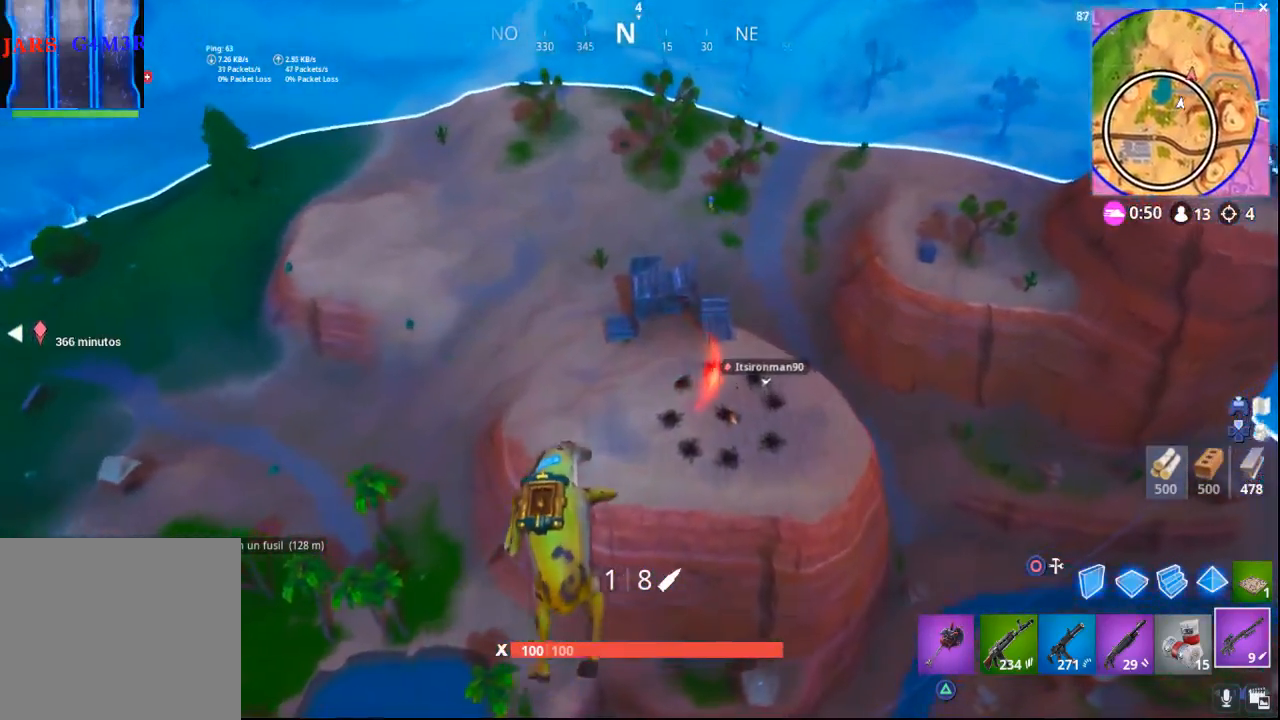
{"buttons": [], "left_stick": "up", "right_stick": "center", "events": []}
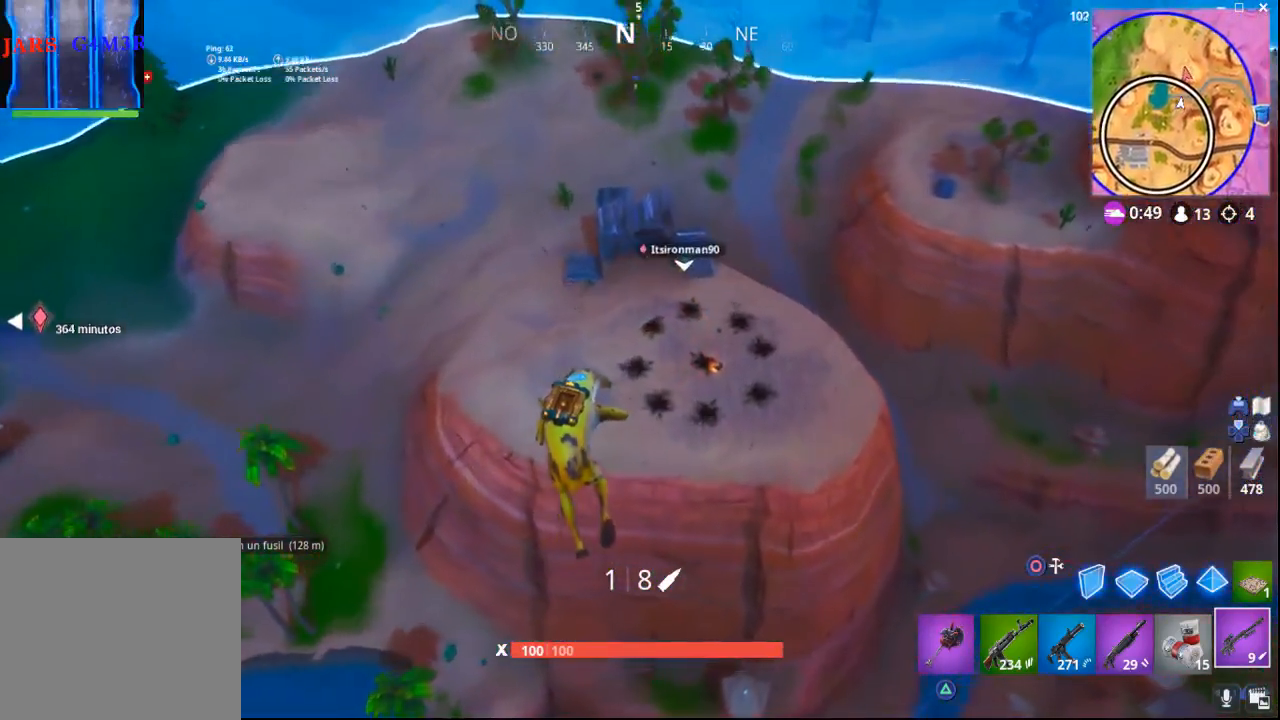
{"buttons": [], "left_stick": "up", "right_stick": "center", "events": []}
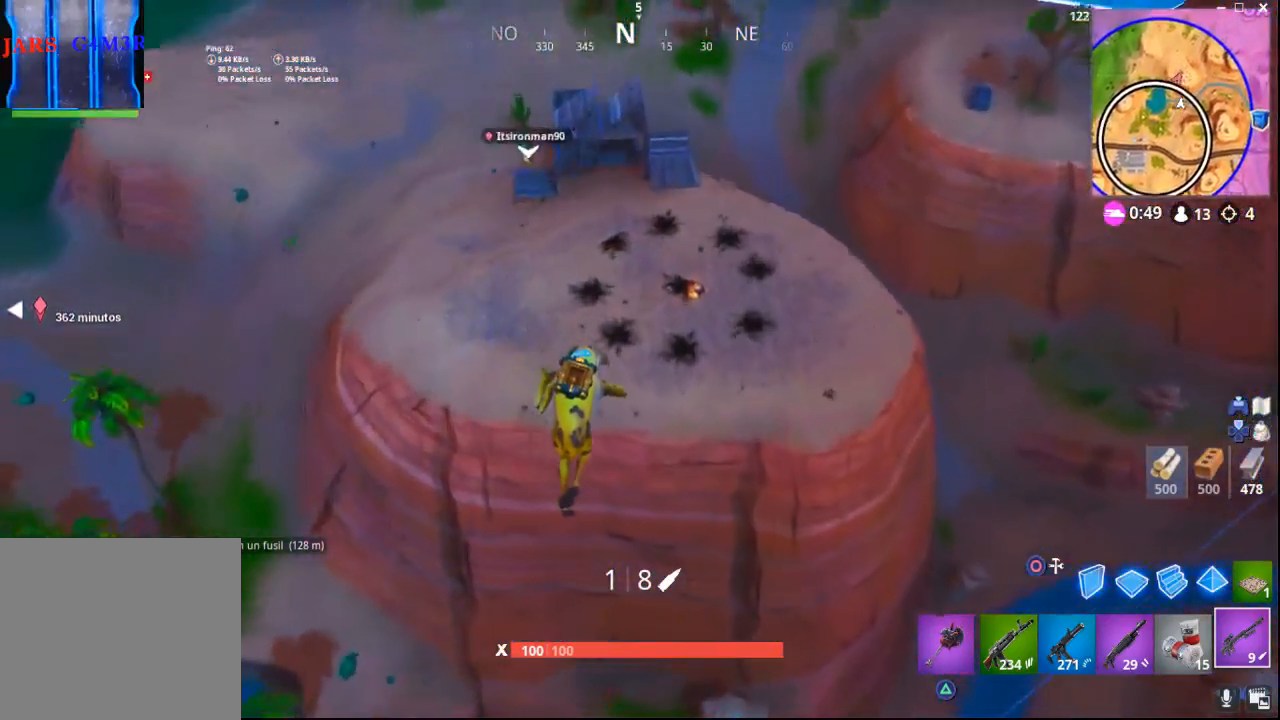
{"buttons": [], "left_stick": "right", "right_stick": "center", "events": [[33, "right_stick", "right"], [167, "left_stick", "up-right"], [350, "left_stick", "right"], [350, "right_stick", "up-right"], [483, "right_stick", "center"]]}
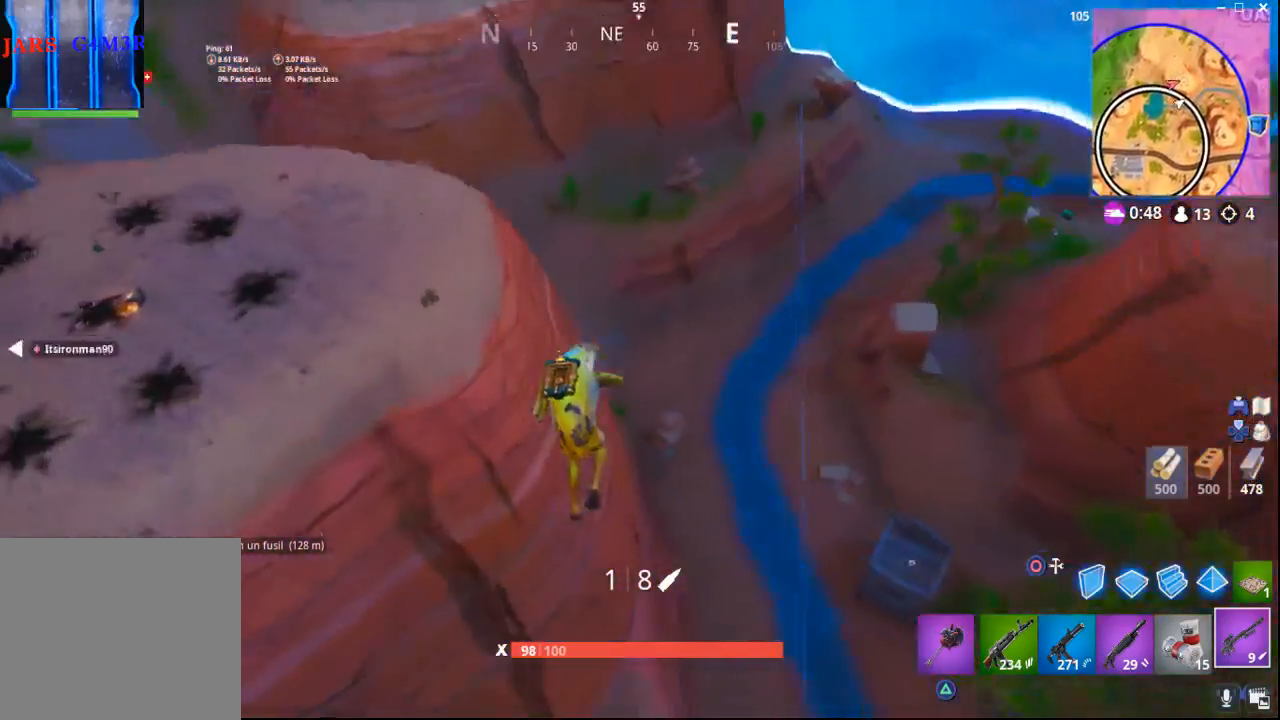
{"buttons": [], "left_stick": "right", "right_stick": "down-left", "events": [[50, "right_stick", "left"], [67, "left_stick", "up"], [167, "left_stick", "up-left"], [317, "left_stick", "up-right"], [483, "left_stick", "right"], [500, "right_stick", "down-left"]]}
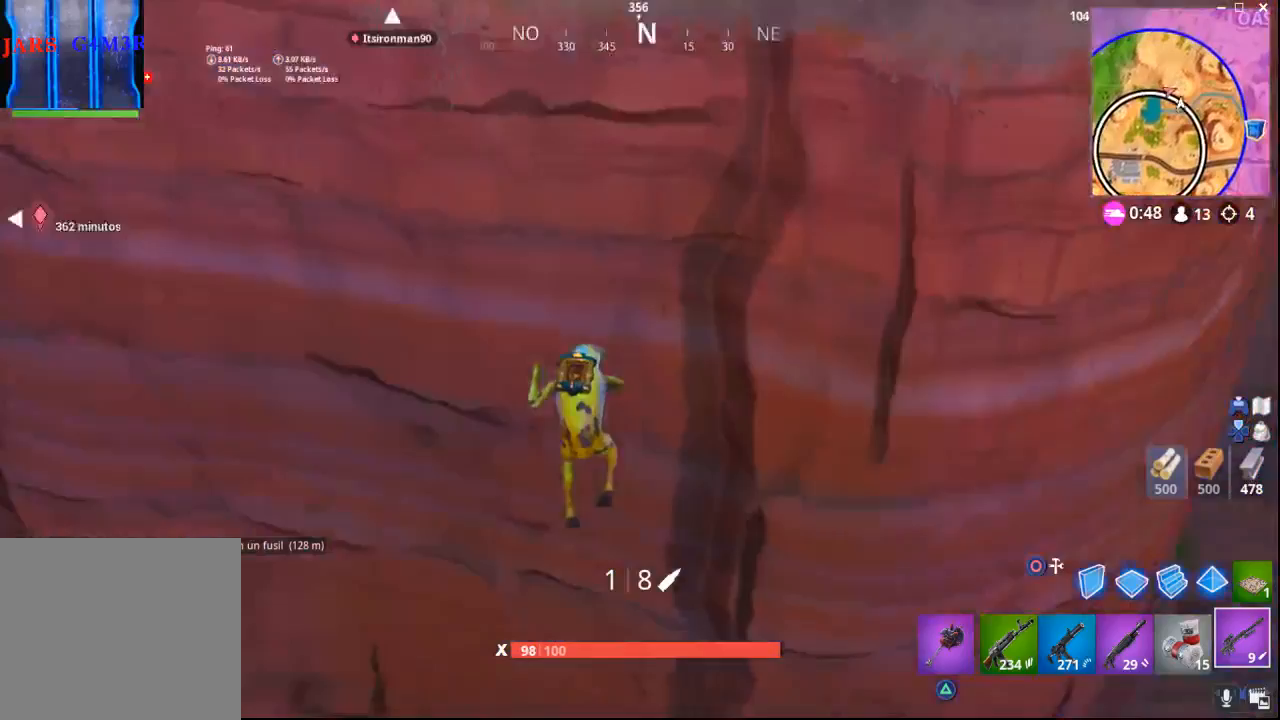
{"buttons": [], "left_stick": "down-right", "right_stick": "right", "events": [[100, "left_stick", "down-right"], [100, "right_stick", "right"]]}
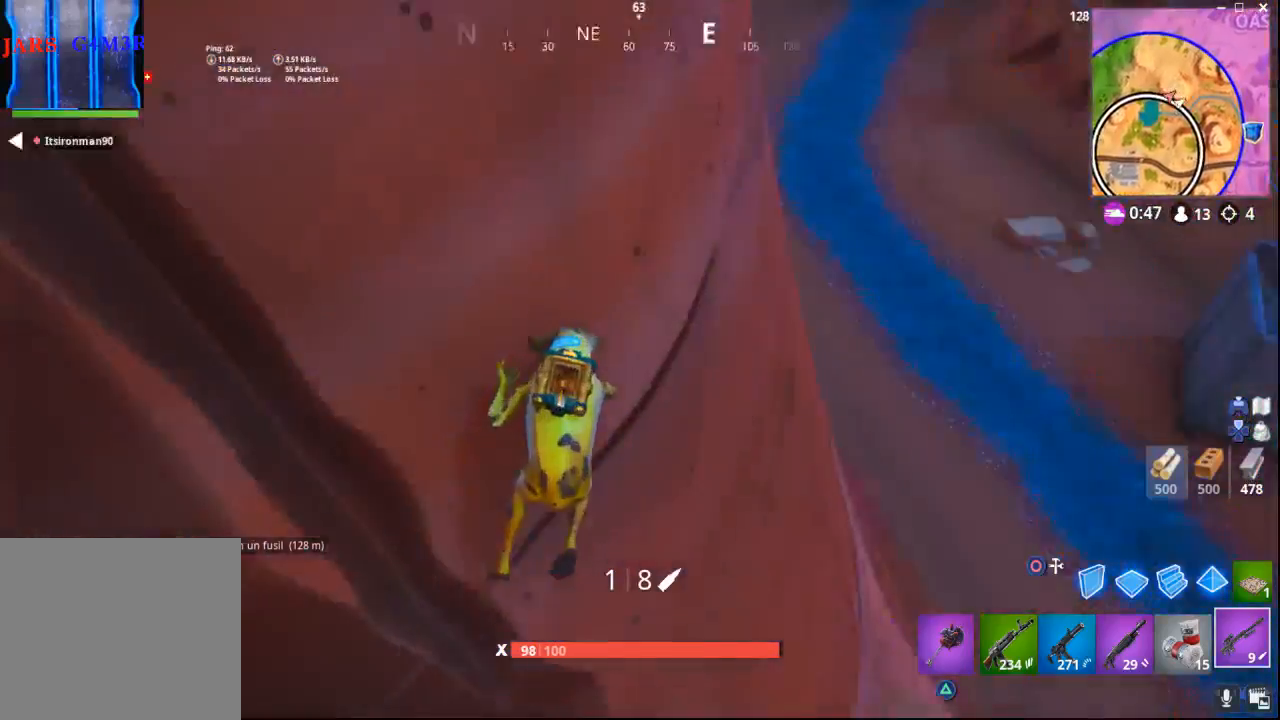
{"buttons": [], "left_stick": "up", "right_stick": "right", "events": [[33, "left_stick", "up-right"], [400, "left_stick", "up"]]}
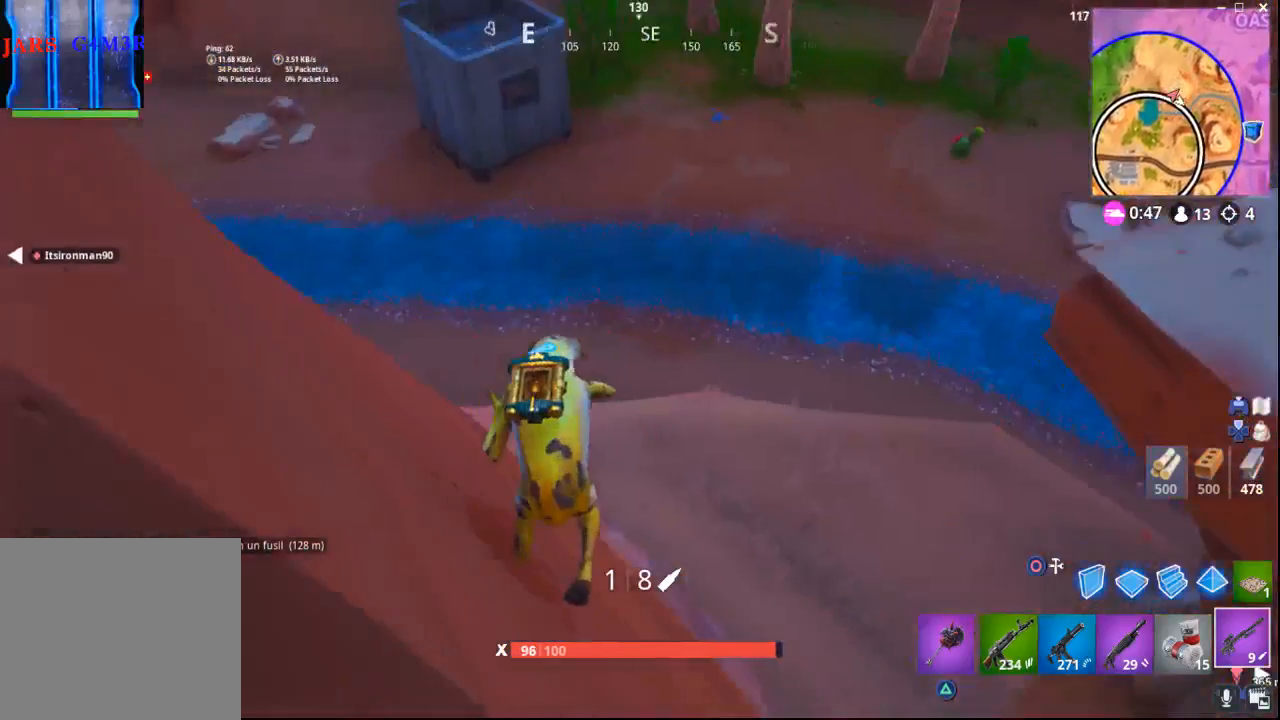
{"buttons": [], "left_stick": "up-right", "right_stick": "center", "events": [[17, "right_stick", "up"], [83, "right_stick", "up-left"], [467, "left_stick", "up-right"], [500, "right_stick", "center"]]}
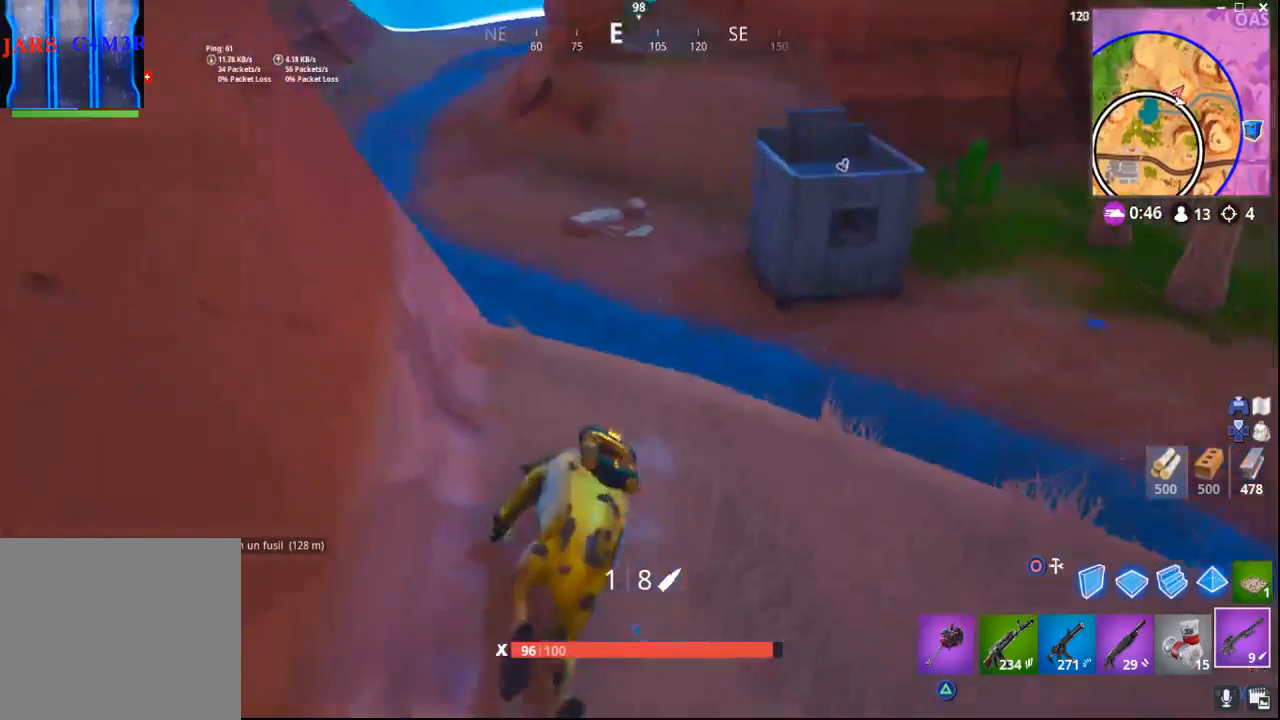
{"buttons": [], "left_stick": "down-left", "right_stick": "up-left", "events": [[217, "right_stick", "left"], [283, "left_stick", "down-right"], [417, "right_stick", "up-left"], [467, "left_stick", "down-left"]]}
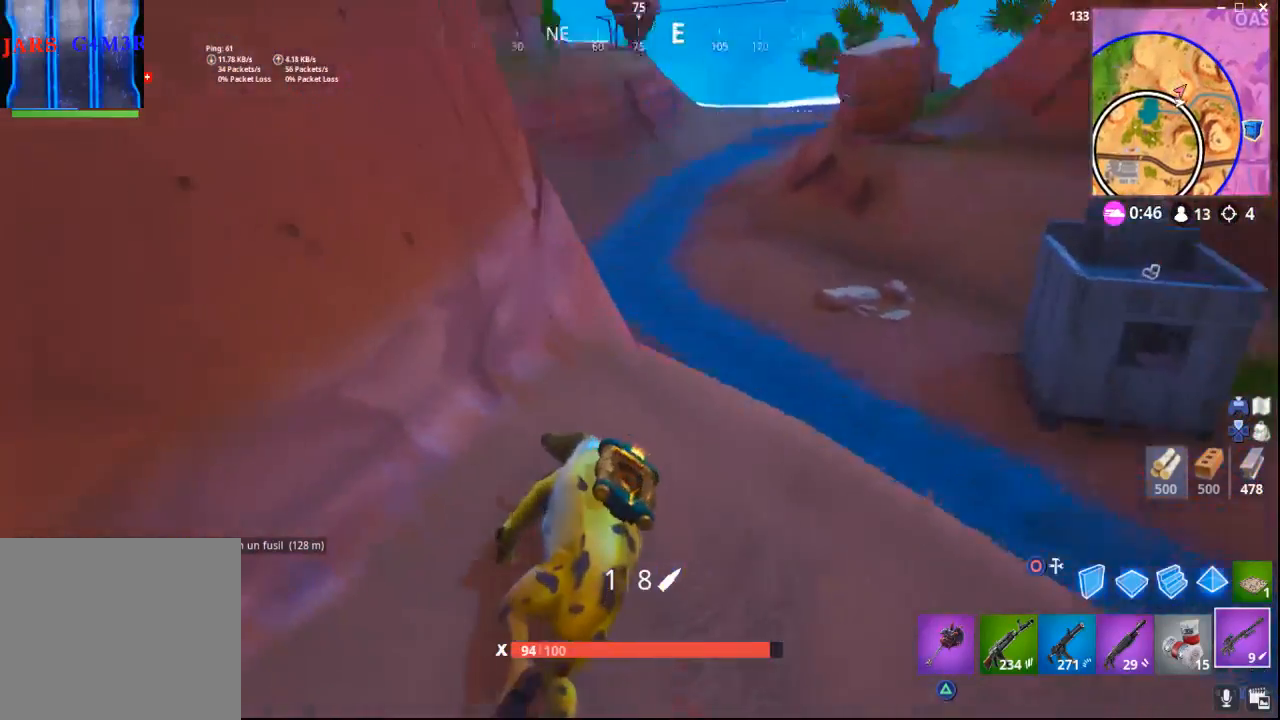
{"buttons": [], "left_stick": "down-left", "right_stick": "up", "events": [[83, "left_stick", "left"], [200, "left_stick", "down-left"], [333, "right_stick", "up"]]}
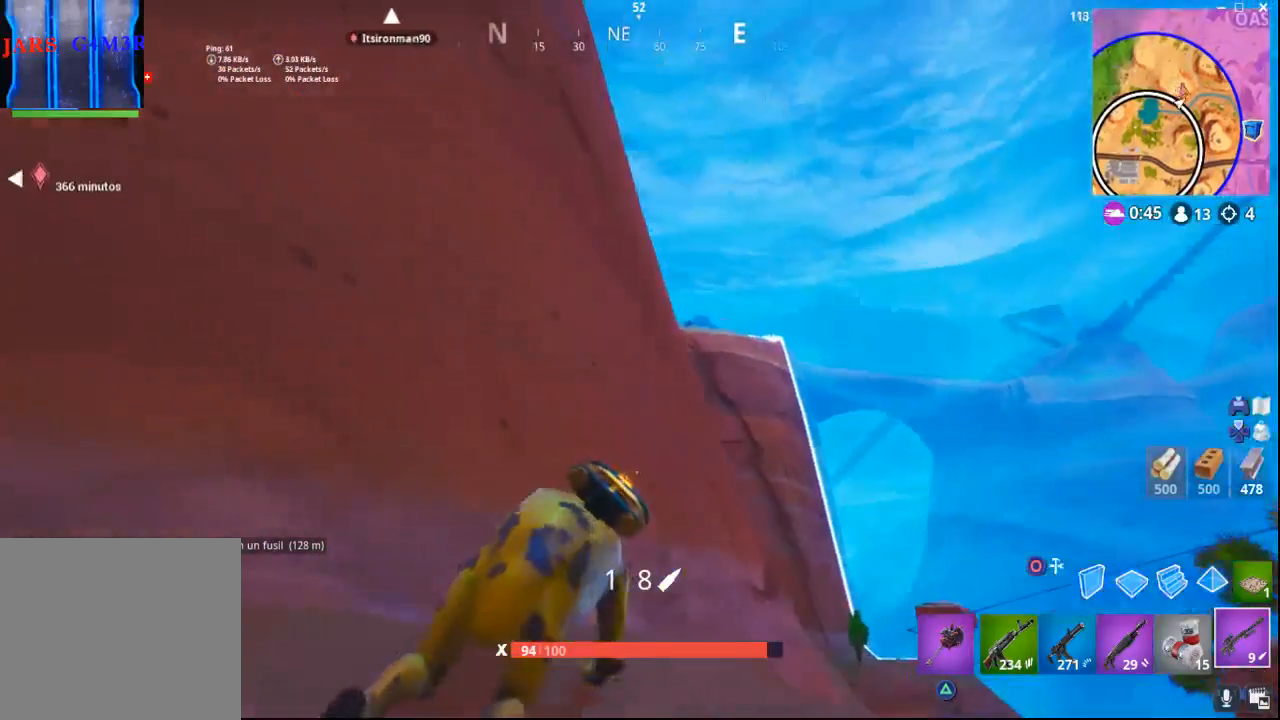
{"buttons": [], "left_stick": "left", "right_stick": "up-left", "events": [[17, "right_stick", "center"], [133, "right_stick", "up-left"], [383, "left_stick", "left"]]}
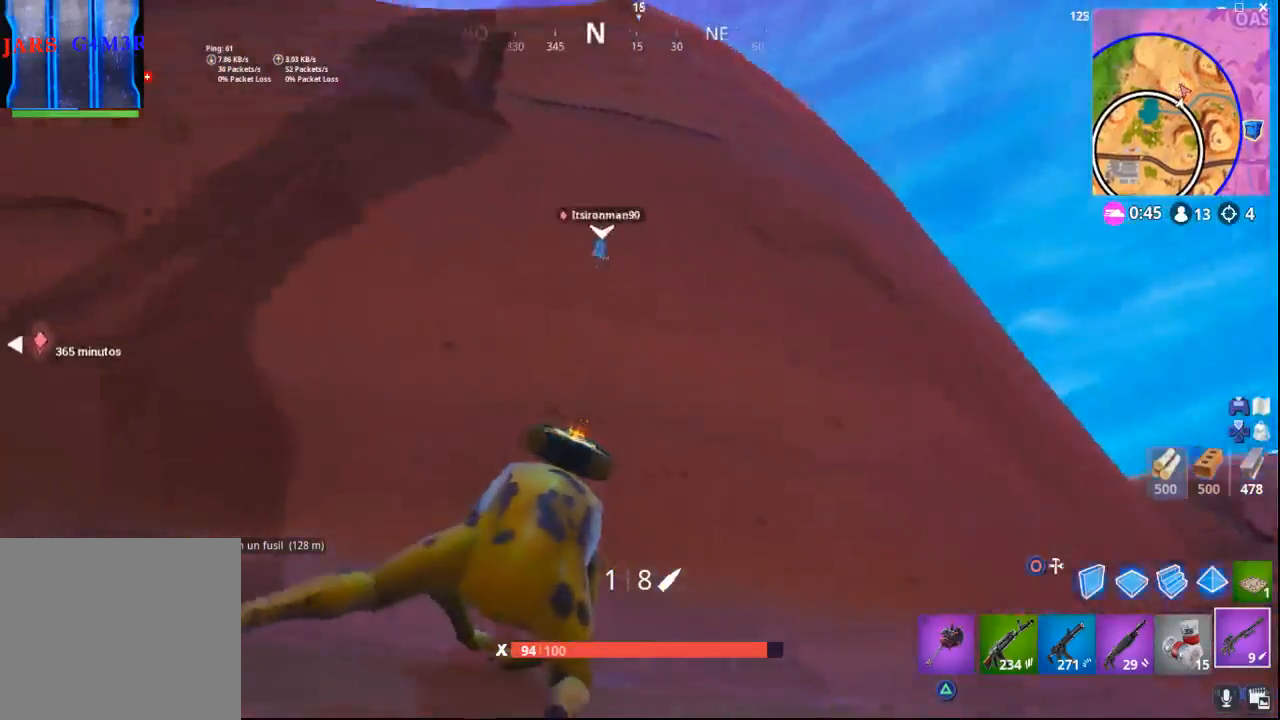
{"buttons": [], "left_stick": "up-left", "right_stick": "center", "events": [[183, "right_stick", "down-left"], [367, "right_stick", "right"], [467, "right_stick", "center"], [500, "left_stick", "up-left"]]}
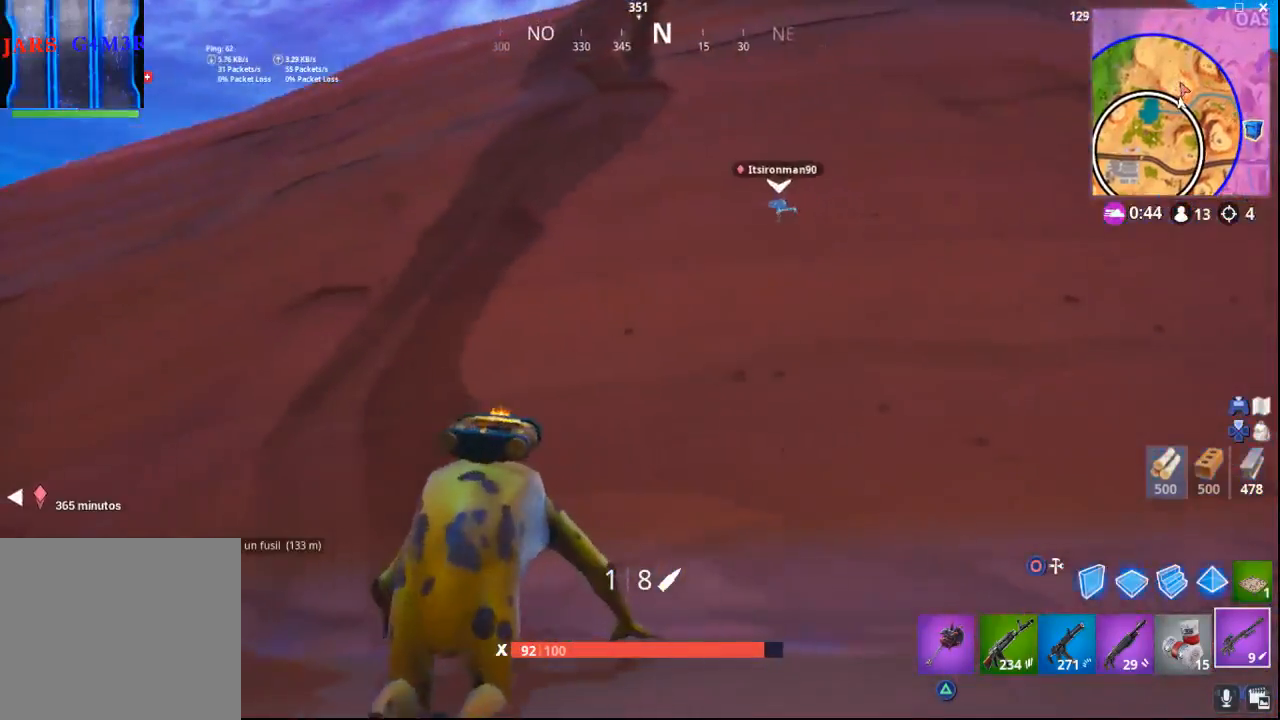
{"buttons": [], "left_stick": "up-left", "right_stick": "down-left", "events": [[67, "right_stick", "down-left"]]}
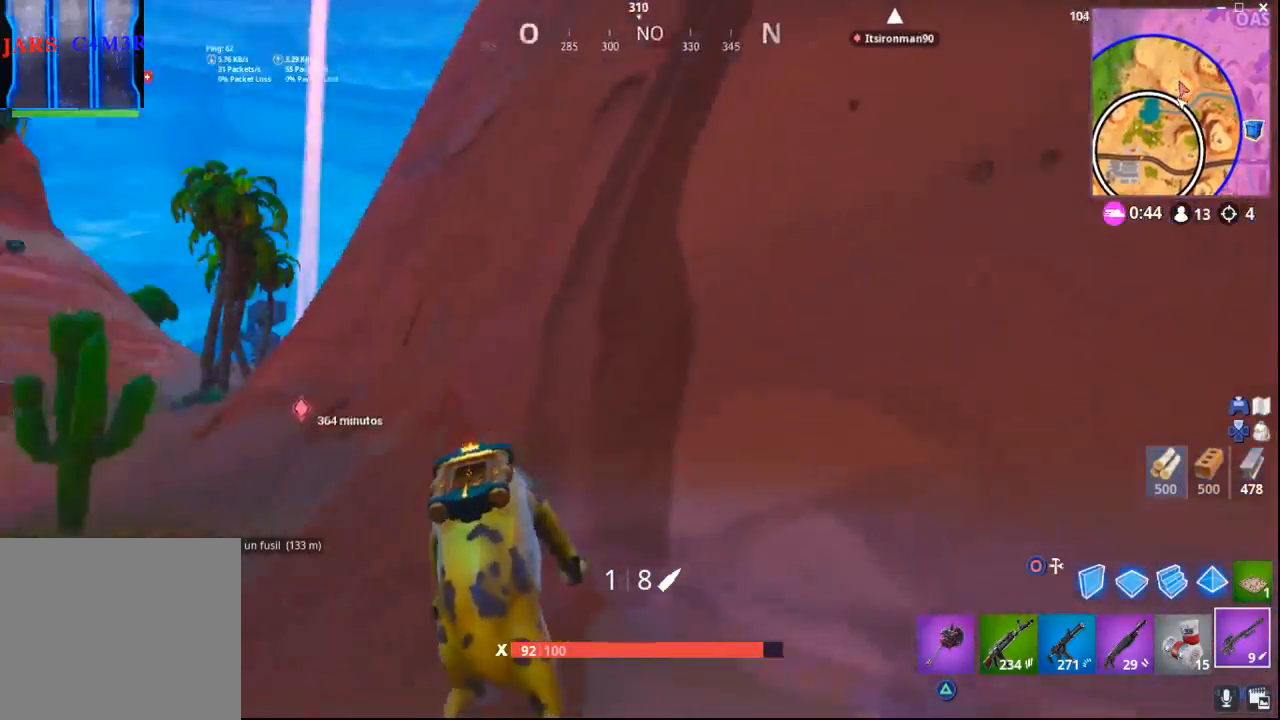
{"buttons": [], "left_stick": "up-left", "right_stick": "center", "events": [[350, "right_stick", "up-left"], [500, "right_stick", "center"]]}
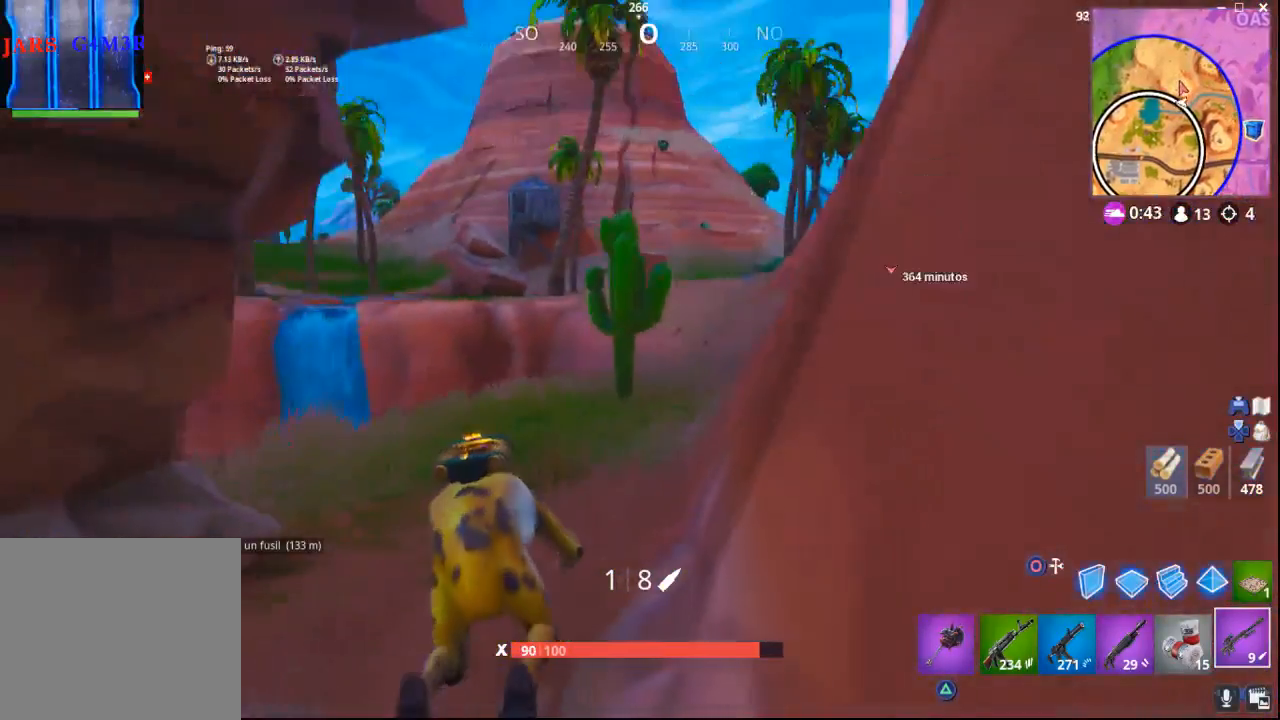
{"buttons": [], "left_stick": "up", "right_stick": "left", "events": [[117, "left_stick", "up"], [233, "right_stick", "left"]]}
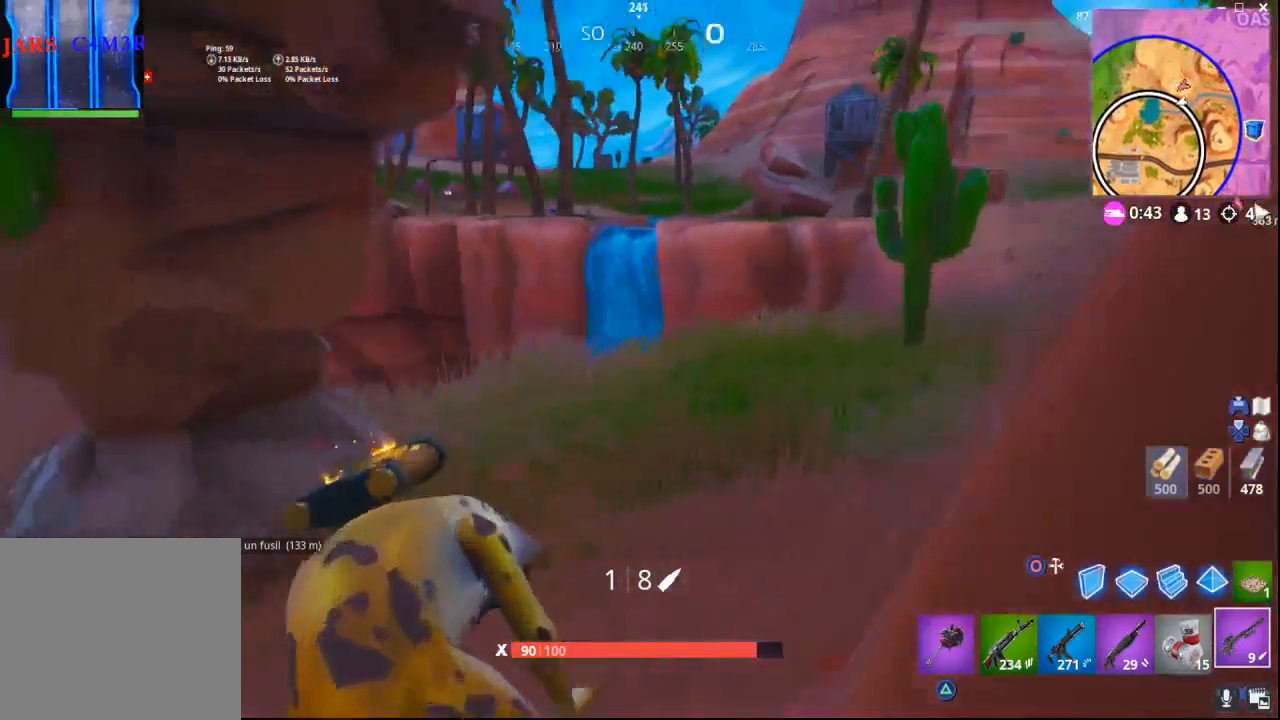
{"buttons": [], "left_stick": "up", "right_stick": "center", "events": [[133, "right_stick", "center"], [200, "right_stick", "left"], [500, "right_stick", "center"]]}
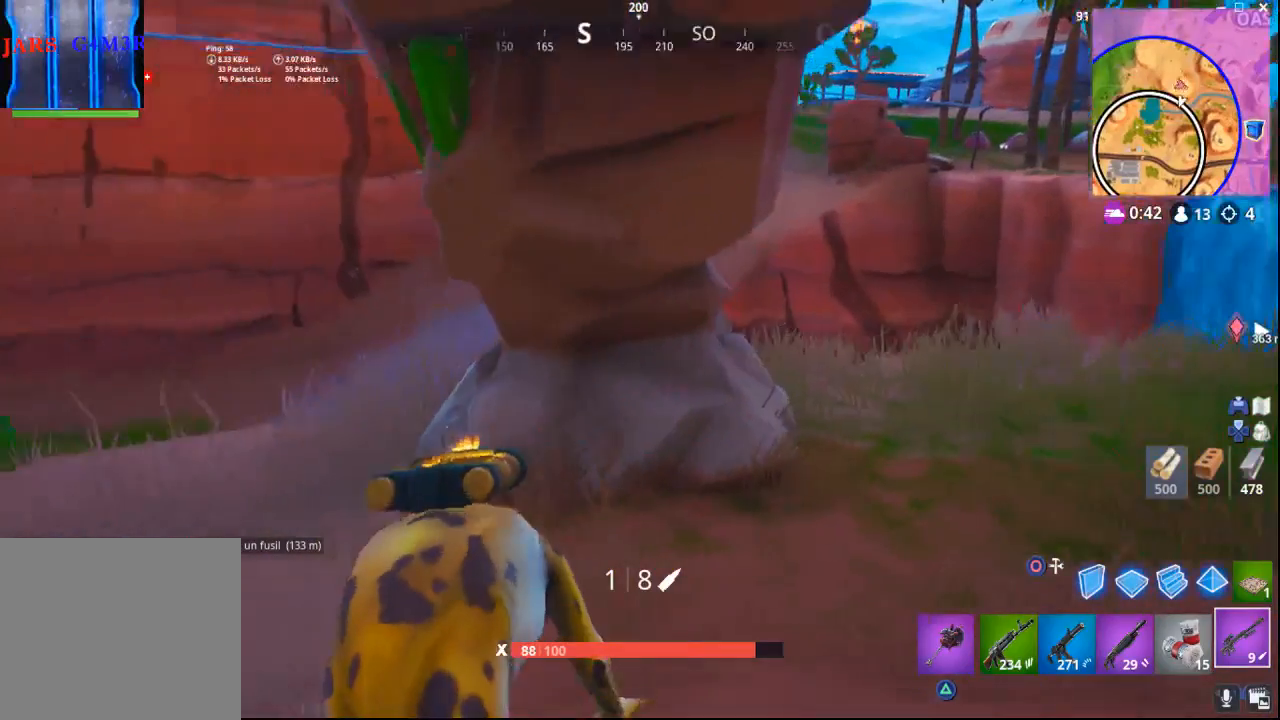
{"buttons": [], "left_stick": "up", "right_stick": "left", "events": [[283, "right_stick", "left"]]}
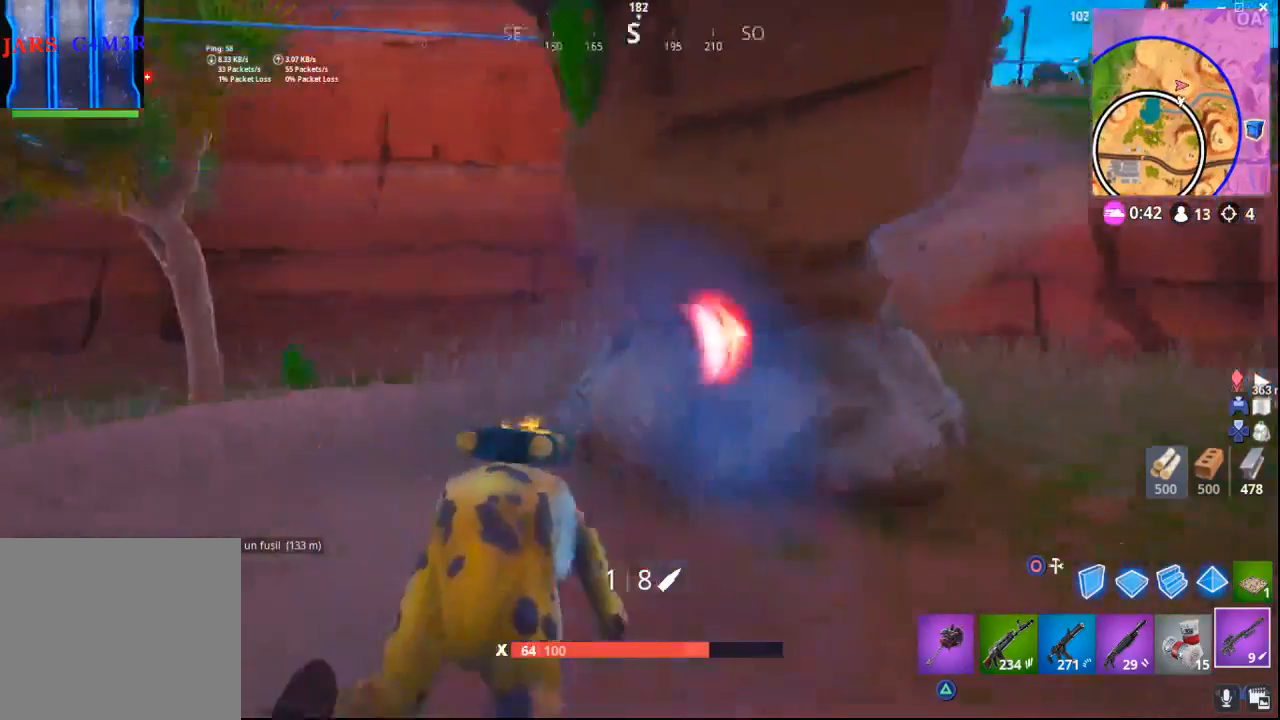
{"buttons": [], "left_stick": "up-left", "right_stick": "center", "events": [[83, "left_stick", "up-left"], [133, "right_stick", "center"]]}
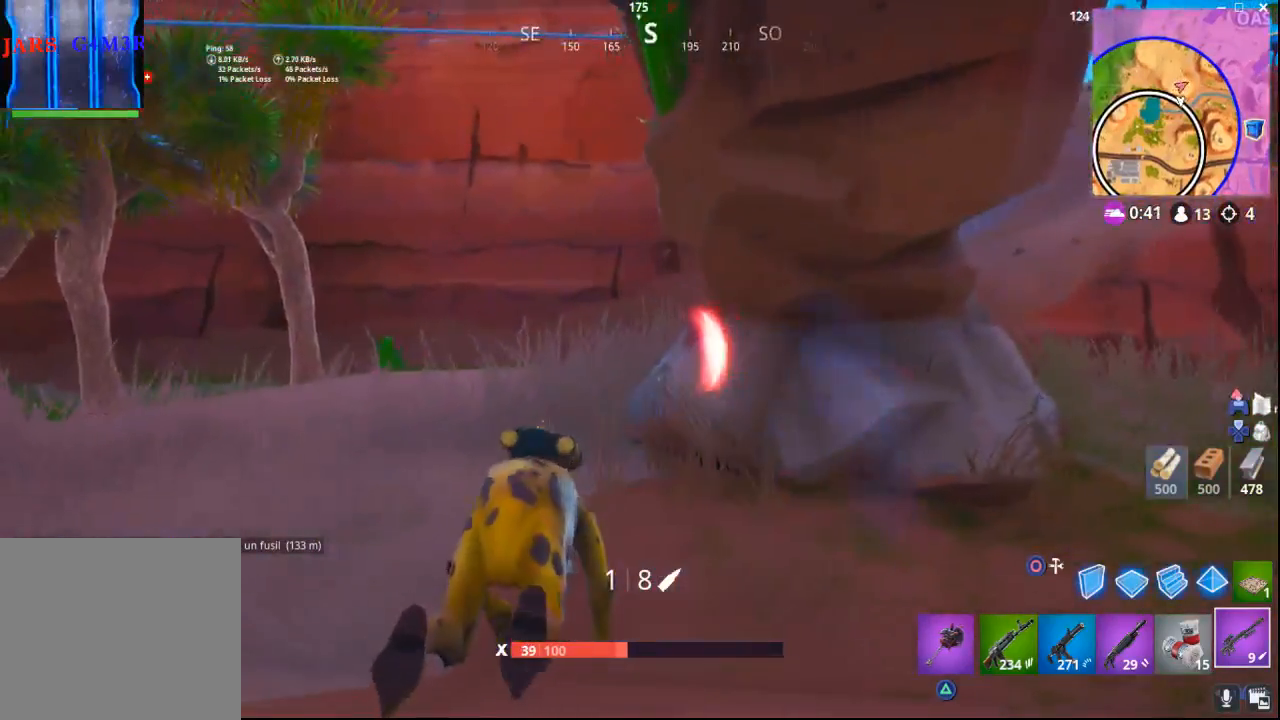
{"buttons": [], "left_stick": "up-left", "right_stick": "center", "events": [[217, "right_stick", "right"], [450, "right_stick", "center"]]}
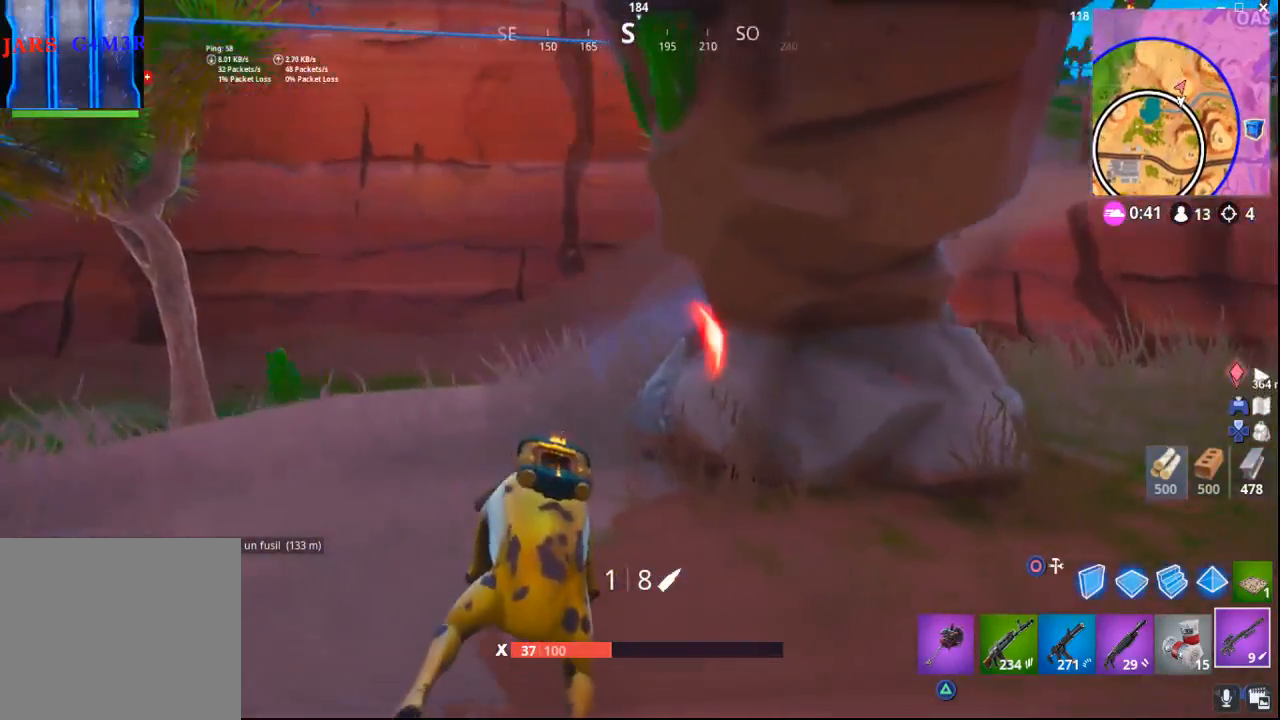
{"buttons": [], "left_stick": "up-left", "right_stick": "center", "events": []}
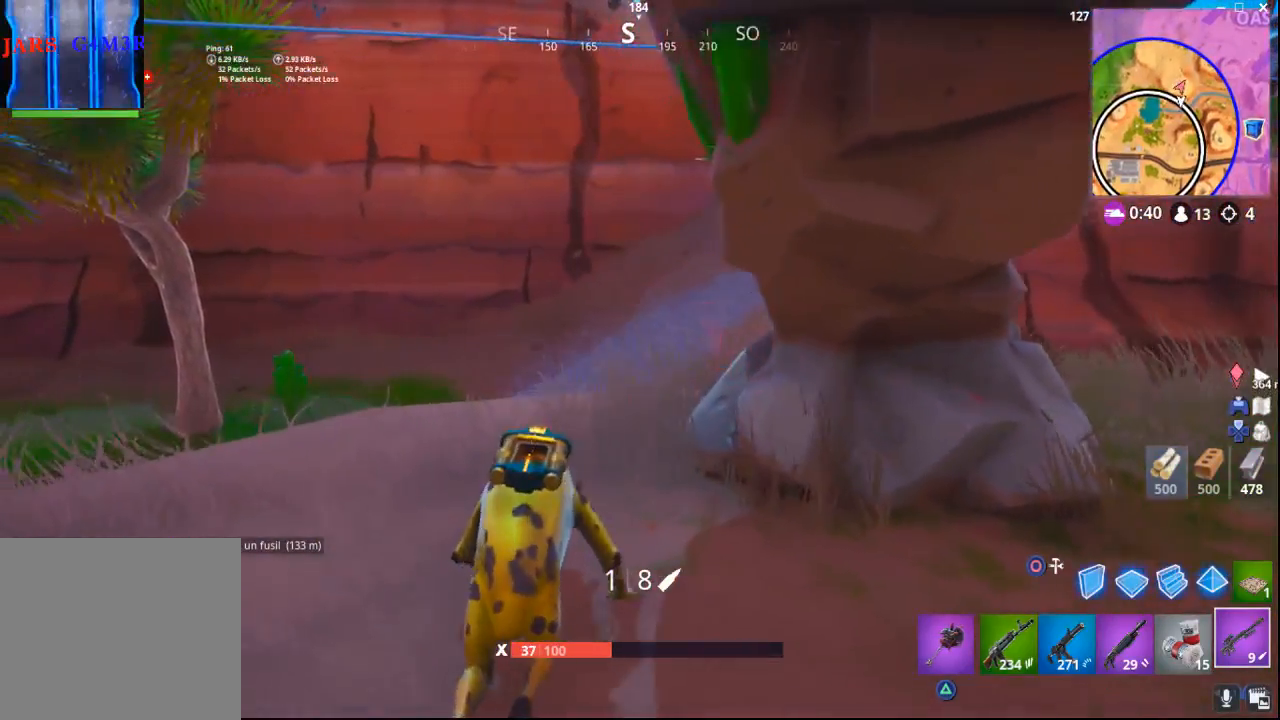
{"buttons": [], "left_stick": "up-left", "right_stick": "right", "events": [[300, "right_stick", "right"]]}
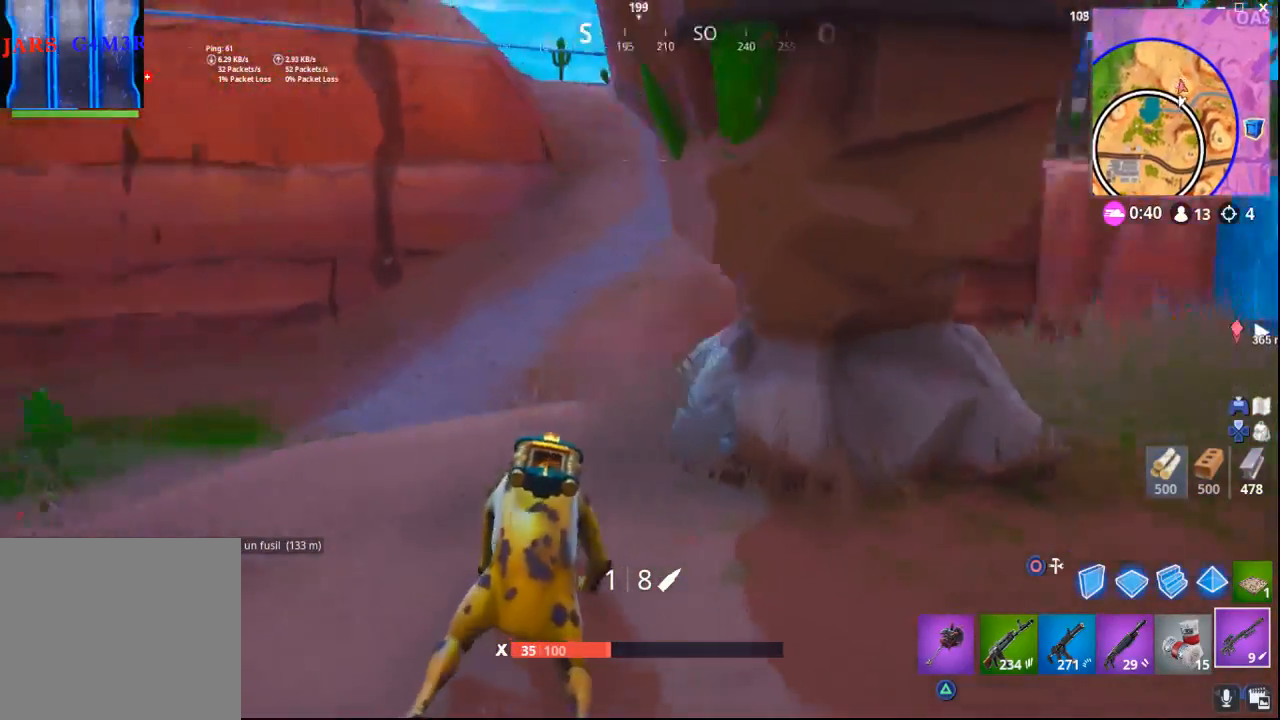
{"buttons": [], "left_stick": "up-left", "right_stick": "right", "events": []}
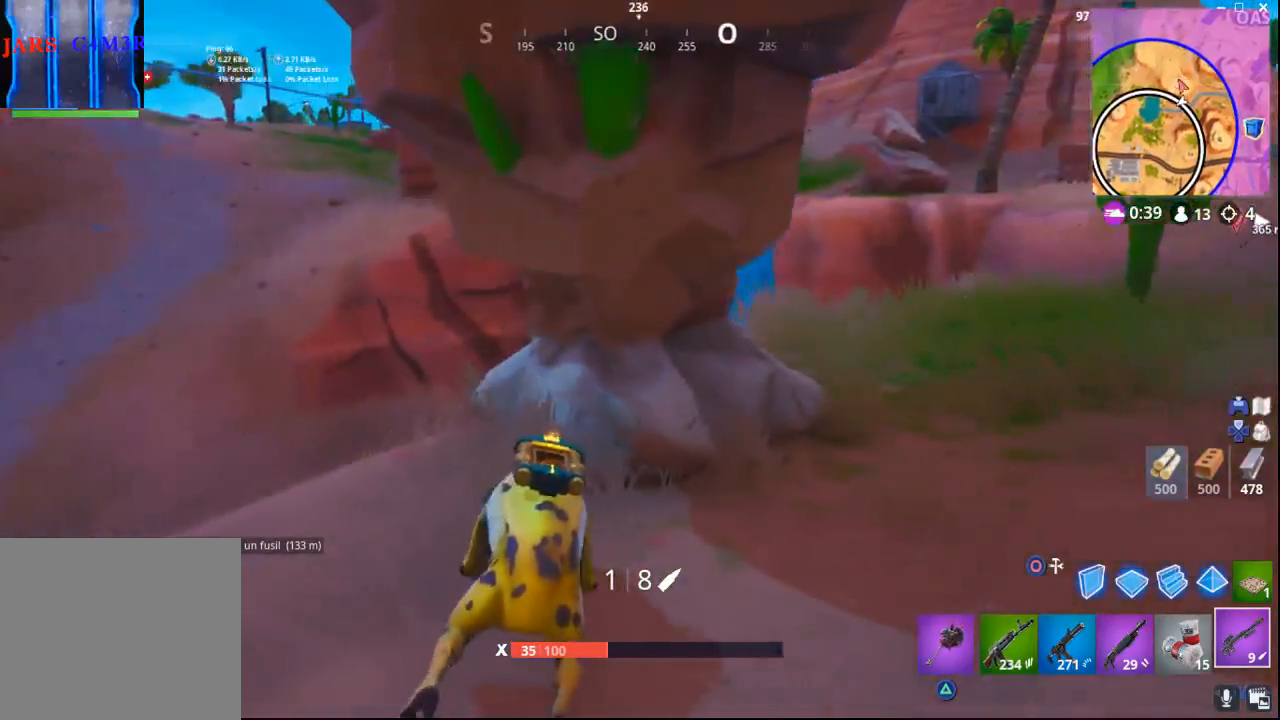
{"buttons": [], "left_stick": "up-left", "right_stick": "up-right", "events": [[483, "right_stick", "up-right"]]}